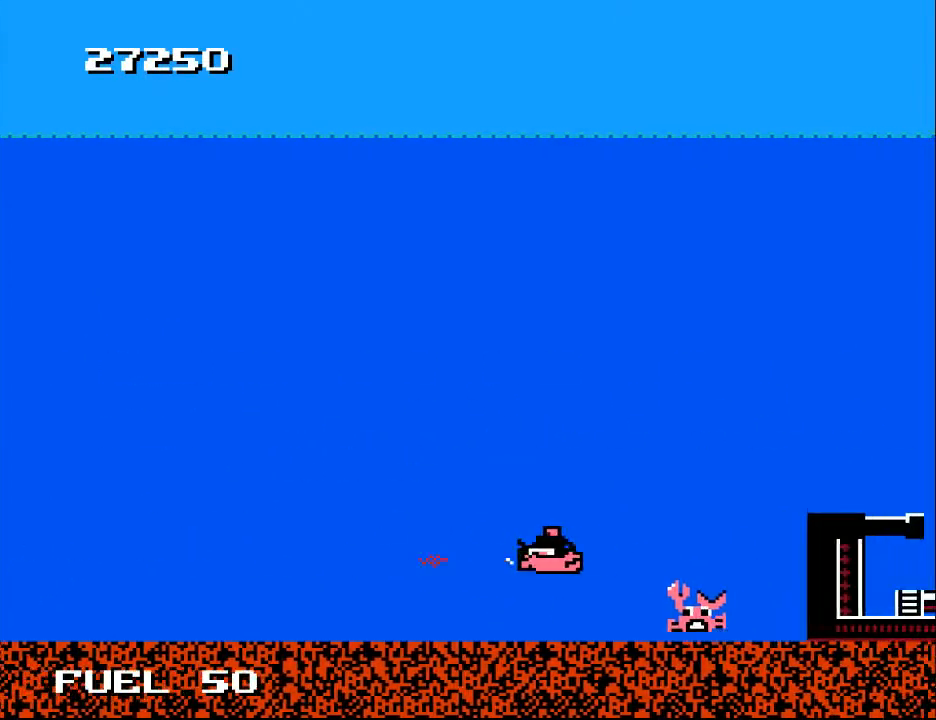
Gameplay with a controller (Xbox layout); each line is a JSON object with the inputs held at the frame after it. "events" lists button and stick changes between this image and that frame as [ms after this image, input, new state], when the widget could be followed in between. Not read: left_stick.
{"buttons": ["DPAD_RIGHT"], "right_stick": "center", "events": [[33, "DPAD_LEFT", "up"], [100, "DPAD_RIGHT", "down"], [200, "DPAD_RIGHT", "up"], [333, "DPAD_RIGHT", "down"]]}
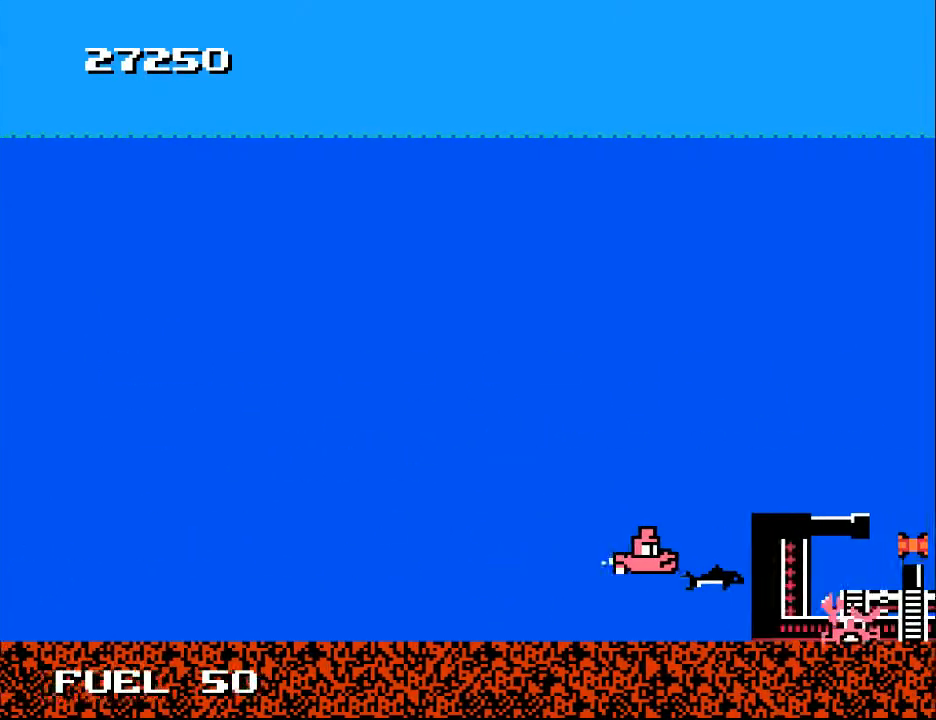
{"buttons": ["DPAD_RIGHT"], "right_stick": "center", "events": [[33, "DPAD_DOWN", "down"], [100, "DPAD_RIGHT", "up"], [167, "DPAD_RIGHT", "down"], [267, "DPAD_DOWN", "up"]]}
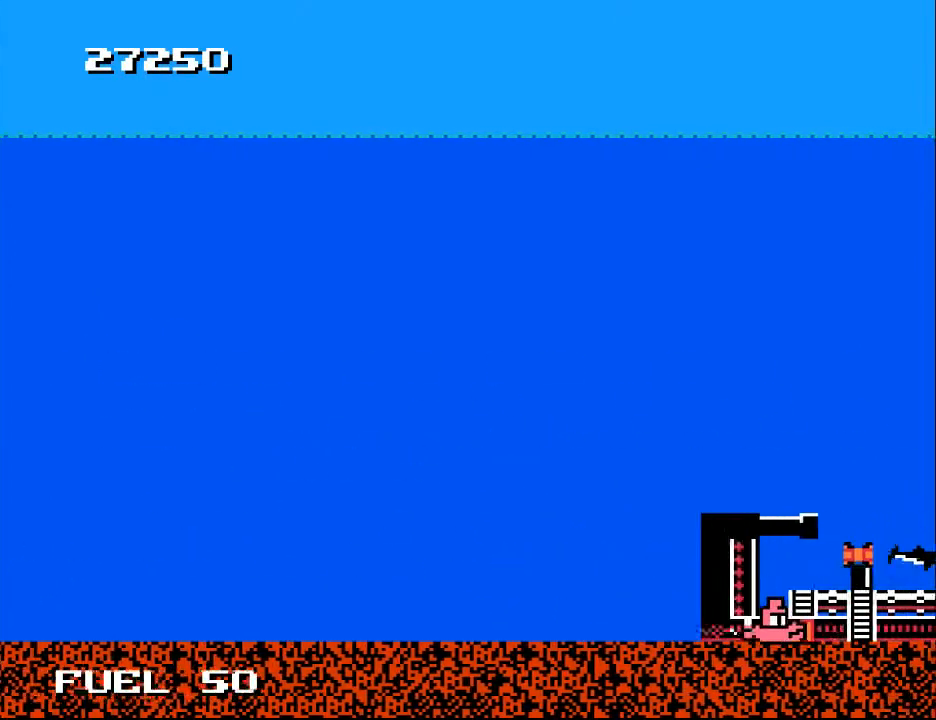
{"buttons": ["DPAD_LEFT"], "right_stick": "center", "events": [[100, "DPAD_DOWN", "down"], [133, "DPAD_LEFT", "down"], [133, "DPAD_RIGHT", "up"], [167, "DPAD_DOWN", "up"], [200, "DPAD_UP", "down"], [500, "DPAD_UP", "up"]]}
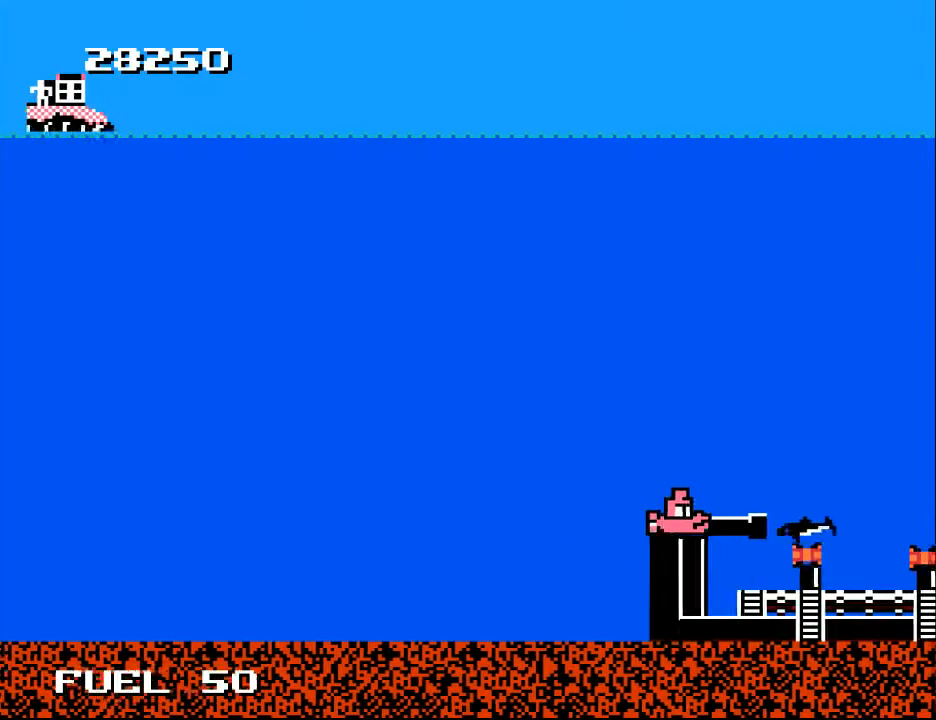
{"buttons": [], "right_stick": "center", "events": [[33, "DPAD_LEFT", "up"], [33, "X", "down"], [133, "X", "up"], [167, "DPAD_LEFT", "down"], [167, "DPAD_UP", "down"], [300, "DPAD_LEFT", "up"], [300, "DPAD_UP", "up"]]}
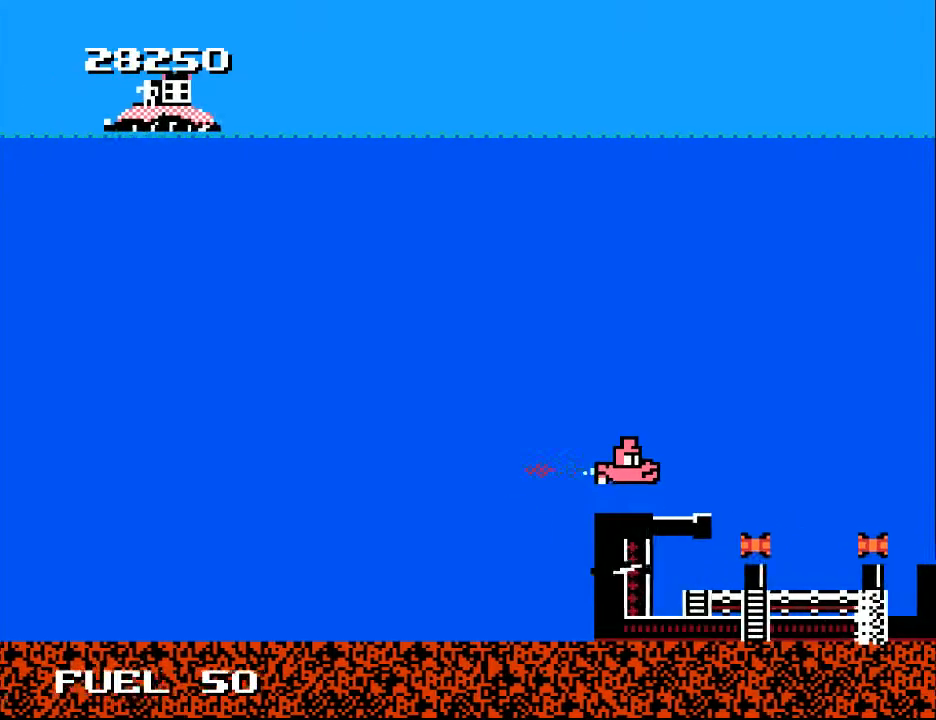
{"buttons": [], "right_stick": "center", "events": [[33, "DPAD_DOWN", "down"], [67, "X", "down"], [133, "DPAD_DOWN", "up"], [133, "X", "up"], [233, "X", "down"], [300, "X", "up"]]}
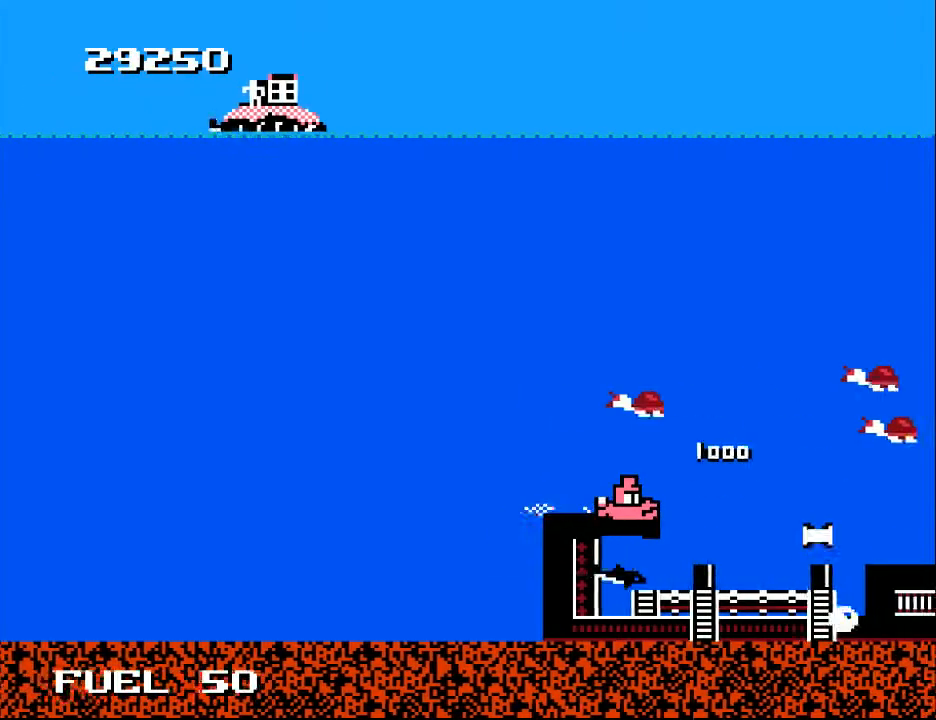
{"buttons": ["DPAD_DOWN", "DPAD_LEFT"], "right_stick": "center", "events": [[100, "DPAD_LEFT", "down"], [233, "DPAD_LEFT", "up"], [233, "X", "down"], [333, "X", "up"], [433, "DPAD_LEFT", "down"], [467, "DPAD_DOWN", "down"]]}
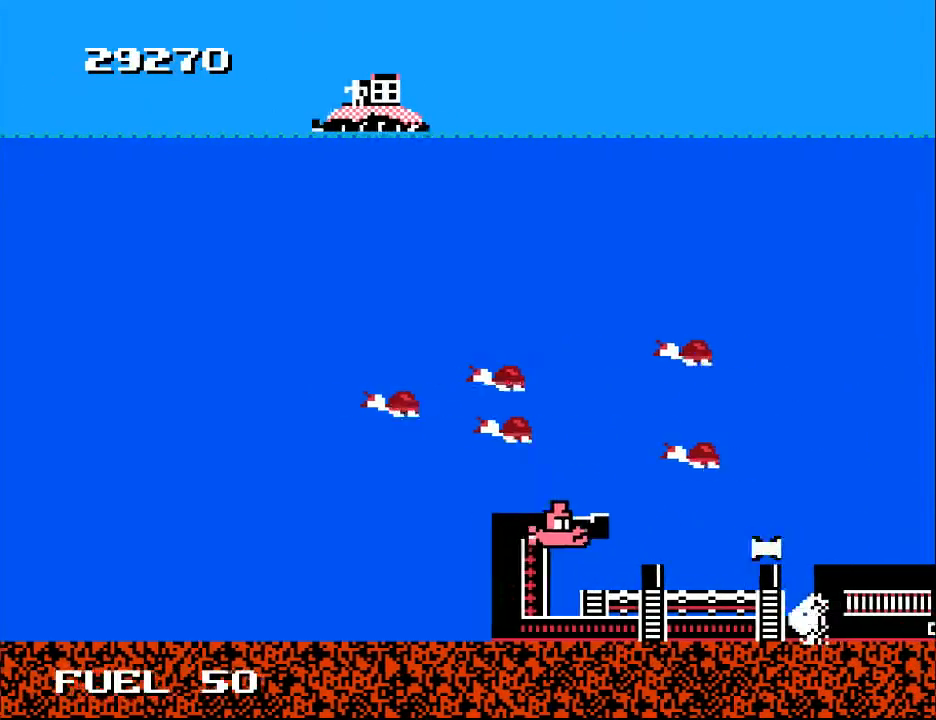
{"buttons": ["DPAD_UP"], "right_stick": "center", "events": [[33, "DPAD_LEFT", "up"], [100, "DPAD_DOWN", "up"], [167, "DPAD_RIGHT", "down"], [233, "DPAD_RIGHT", "up"], [500, "DPAD_UP", "down"]]}
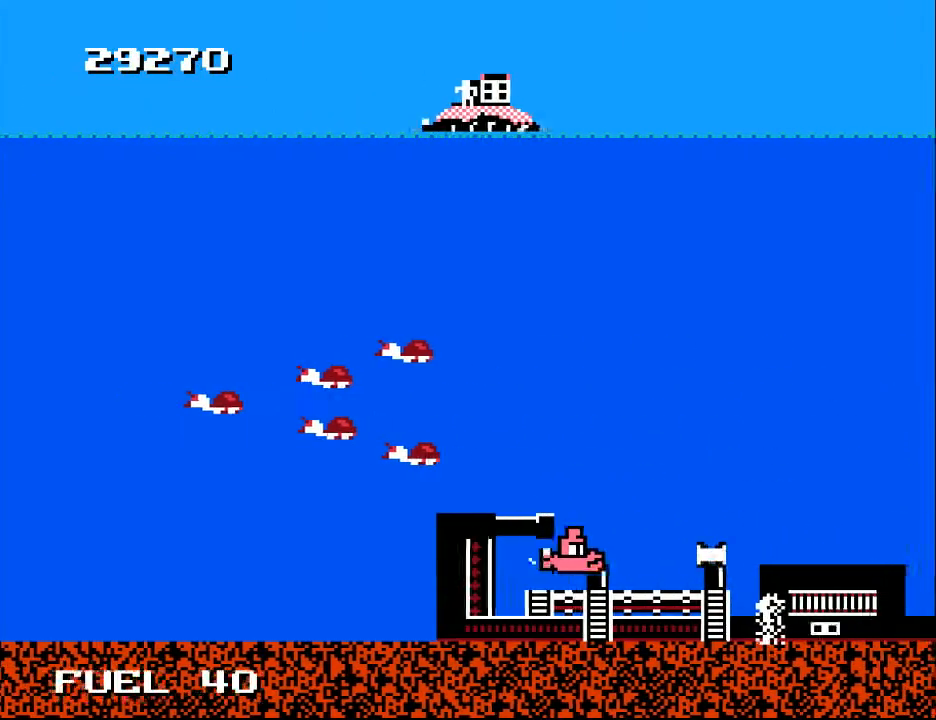
{"buttons": [], "right_stick": "center", "events": [[167, "DPAD_UP", "up"], [200, "X", "down"], [267, "X", "up"], [300, "DPAD_LEFT", "down"], [400, "DPAD_LEFT", "up"]]}
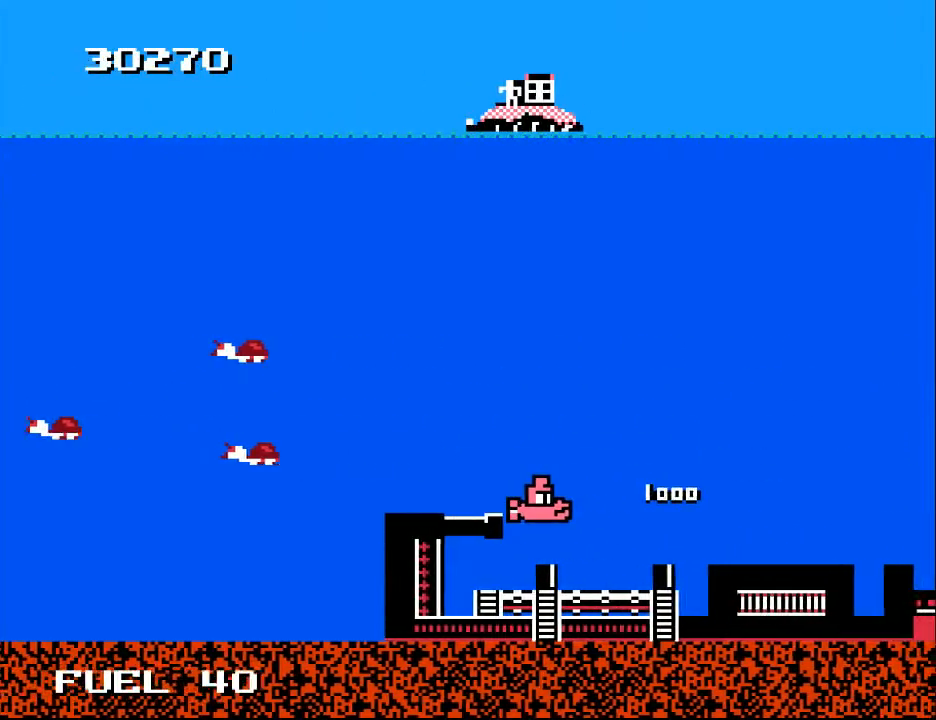
{"buttons": ["A", "DPAD_UP"], "right_stick": "center", "events": [[67, "DPAD_UP", "down"], [233, "DPAD_LEFT", "down"], [333, "DPAD_LEFT", "up"], [400, "DPAD_RIGHT", "down"], [433, "A", "down"], [467, "DPAD_RIGHT", "up"]]}
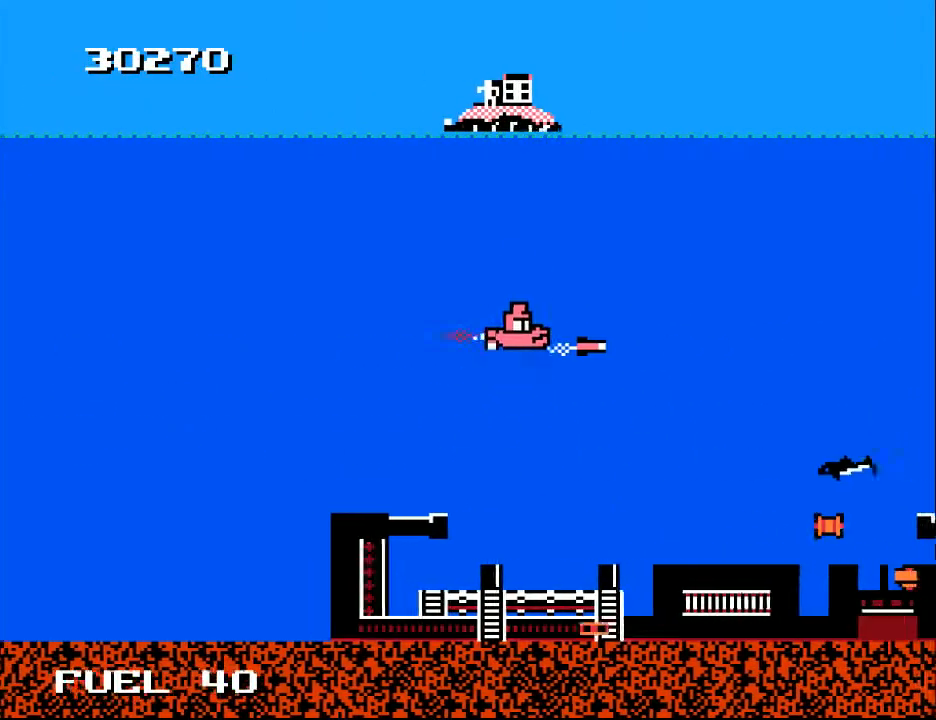
{"buttons": ["DPAD_UP"], "right_stick": "center", "events": [[33, "A", "up"], [133, "DPAD_LEFT", "down"], [200, "A", "down"], [233, "DPAD_LEFT", "up"], [300, "A", "up"], [367, "A", "down"], [467, "A", "up"]]}
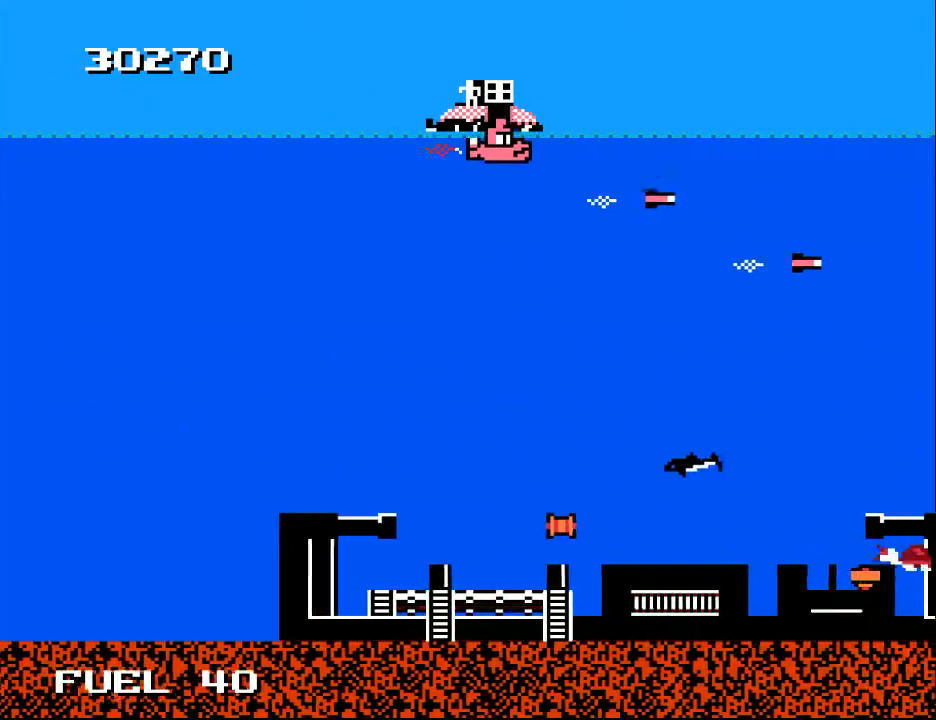
{"buttons": ["DPAD_UP"], "right_stick": "center", "events": [[100, "X", "down"], [200, "X", "up"], [233, "X", "down"], [333, "X", "up"], [400, "X", "down"], [500, "X", "up"]]}
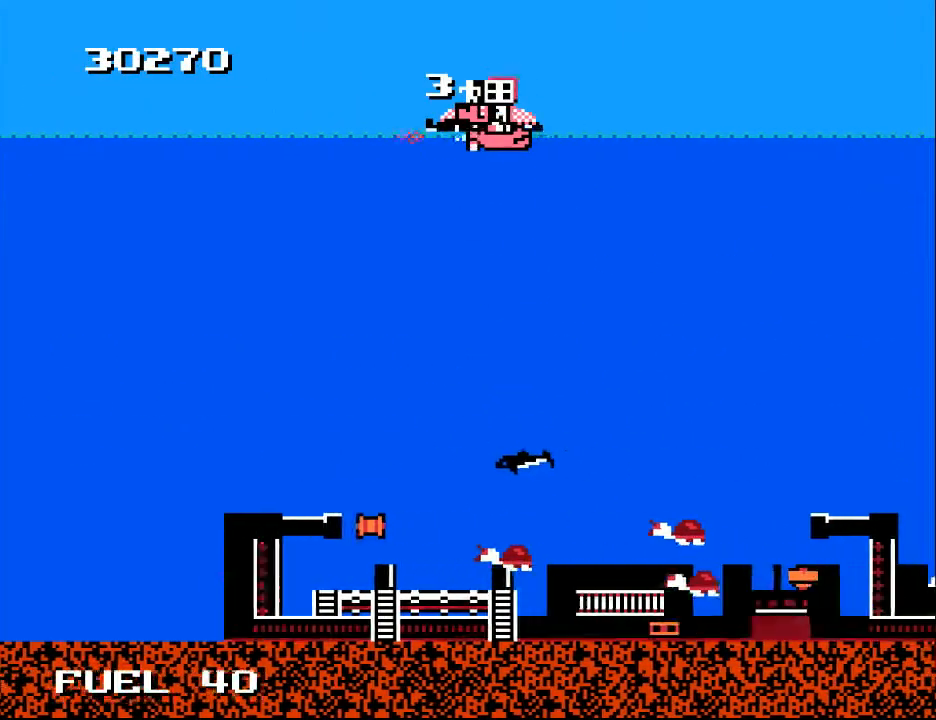
{"buttons": ["X"], "right_stick": "center", "events": [[67, "X", "down"], [133, "X", "up"], [167, "DPAD_UP", "up"], [200, "X", "down"], [300, "X", "up"], [333, "X", "down"], [433, "X", "up"], [500, "X", "down"]]}
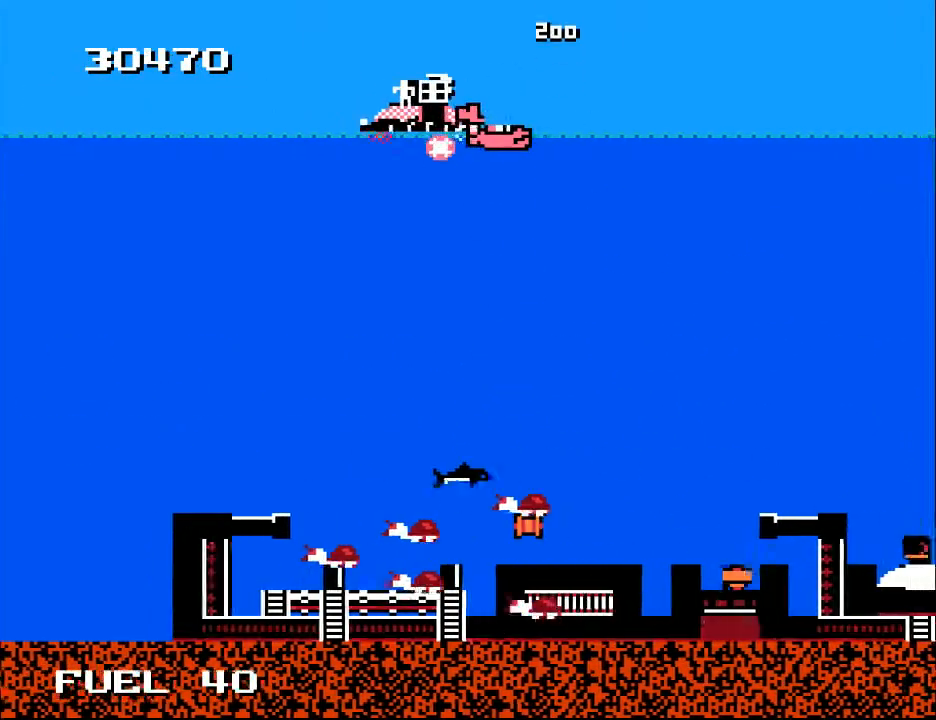
{"buttons": ["DPAD_DOWN"], "right_stick": "center", "events": [[67, "X", "up"], [100, "DPAD_LEFT", "down"], [200, "DPAD_DOWN", "down"], [267, "DPAD_LEFT", "up"]]}
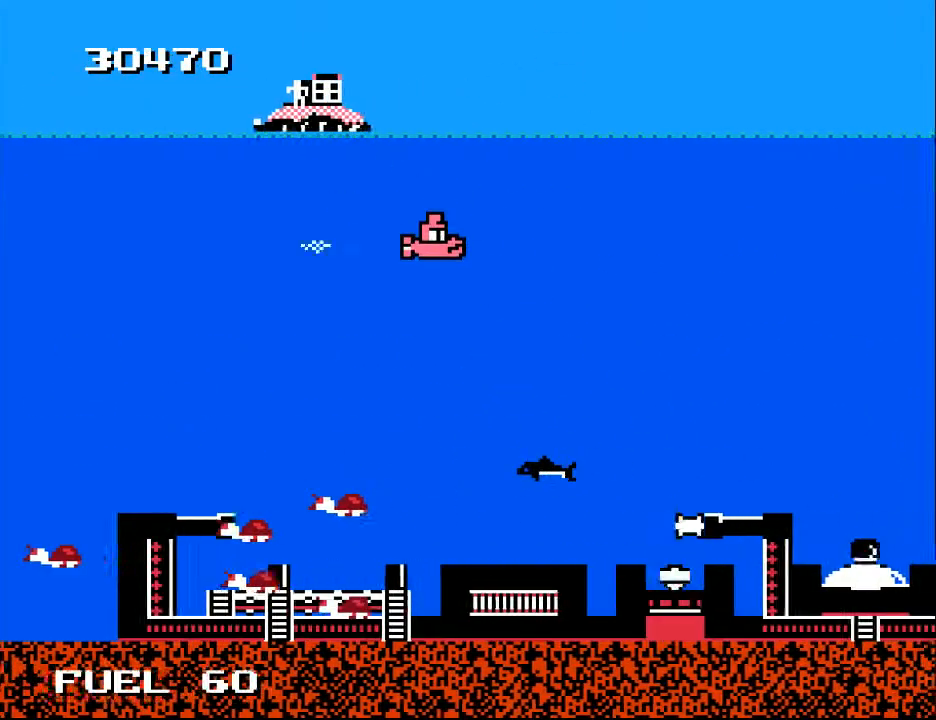
{"buttons": ["X", "DPAD_RIGHT"], "right_stick": "center", "events": [[167, "DPAD_LEFT", "down"], [367, "DPAD_LEFT", "up"], [433, "DPAD_DOWN", "up"], [500, "DPAD_RIGHT", "down"], [500, "X", "down"]]}
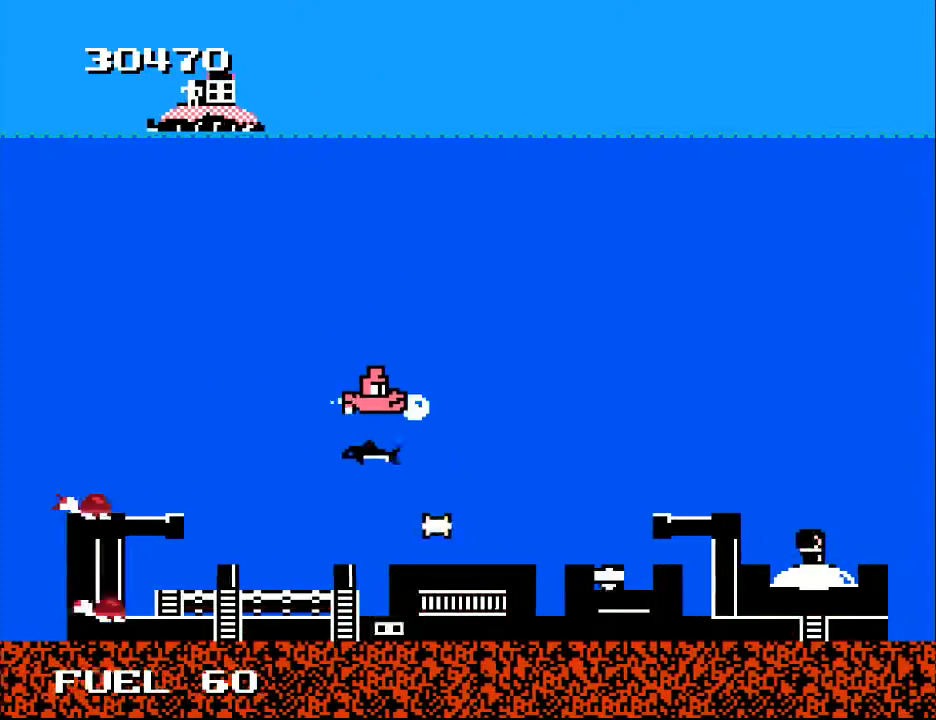
{"buttons": ["DPAD_LEFT"], "right_stick": "center", "events": [[33, "DPAD_DOWN", "down"], [67, "DPAD_DOWN", "up"], [67, "DPAD_RIGHT", "up"], [67, "X", "up"], [167, "DPAD_LEFT", "down"], [233, "DPAD_LEFT", "up"], [433, "DPAD_LEFT", "down"]]}
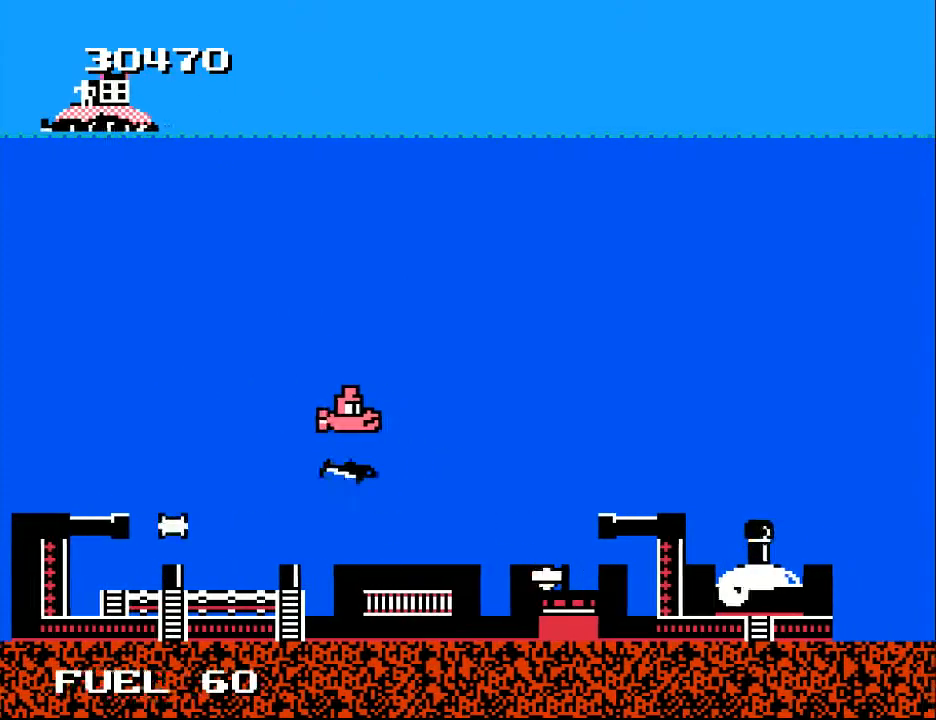
{"buttons": [], "right_stick": "center", "events": [[33, "DPAD_DOWN", "down"], [100, "DPAD_LEFT", "up"], [167, "DPAD_DOWN", "up"], [200, "X", "down"], [267, "X", "up"], [367, "X", "down"], [467, "X", "up"]]}
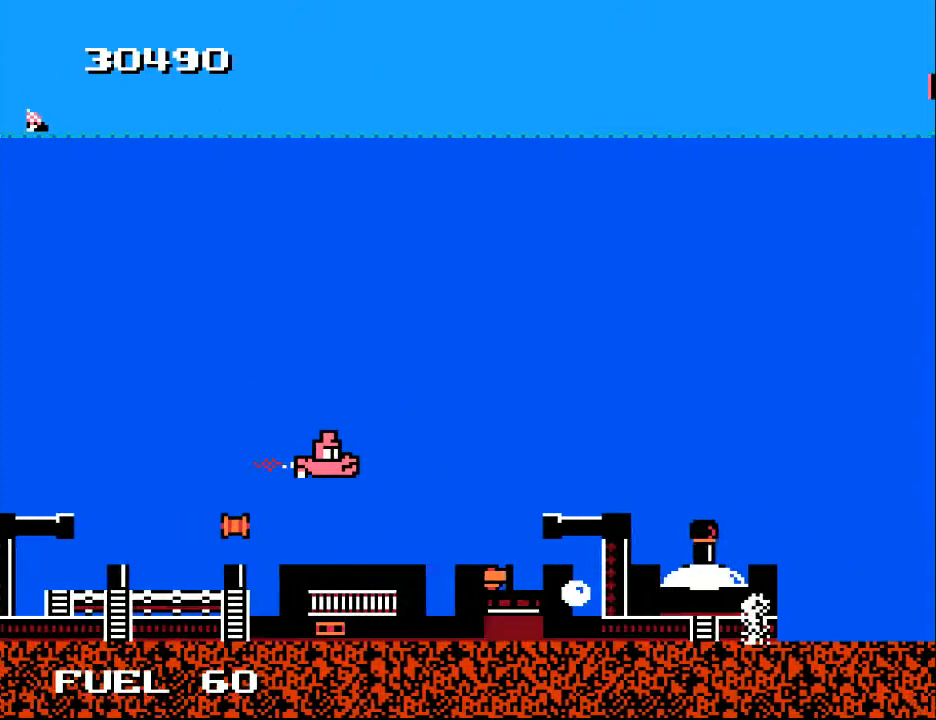
{"buttons": ["X"], "right_stick": "center", "events": [[33, "X", "down"], [67, "DPAD_LEFT", "down"], [67, "DPAD_UP", "down"], [100, "X", "up"], [167, "DPAD_UP", "up"], [300, "DPAD_DOWN", "down"], [433, "DPAD_DOWN", "up"], [433, "DPAD_LEFT", "up"], [433, "X", "down"]]}
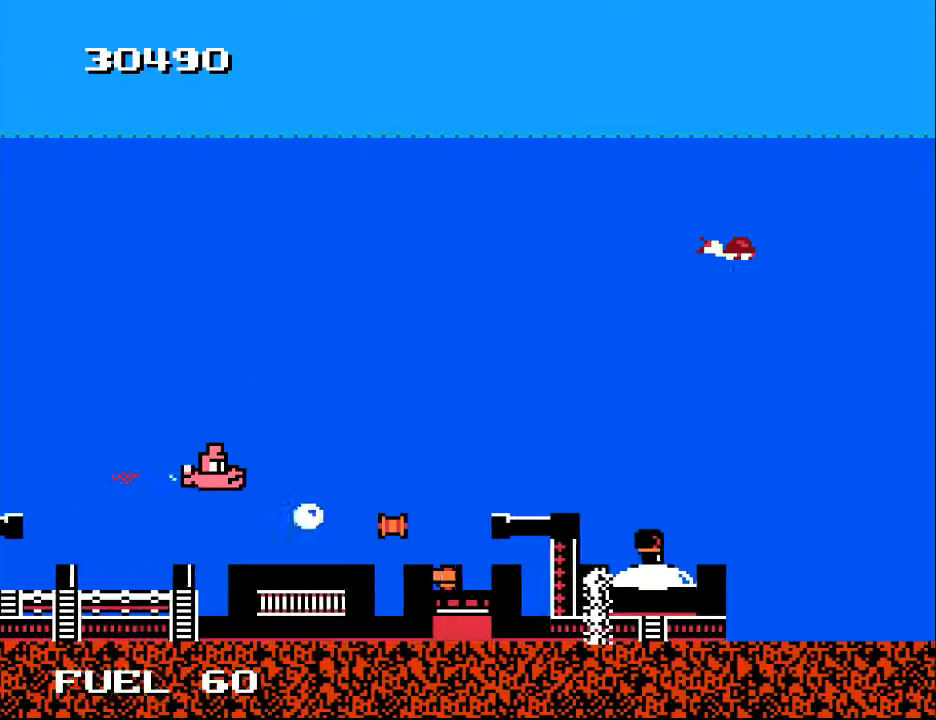
{"buttons": ["X"], "right_stick": "center", "events": [[33, "X", "up"], [100, "X", "down"], [200, "X", "up"], [300, "X", "down"], [367, "DPAD_LEFT", "down"], [367, "X", "up"], [400, "DPAD_LEFT", "up"], [467, "X", "down"]]}
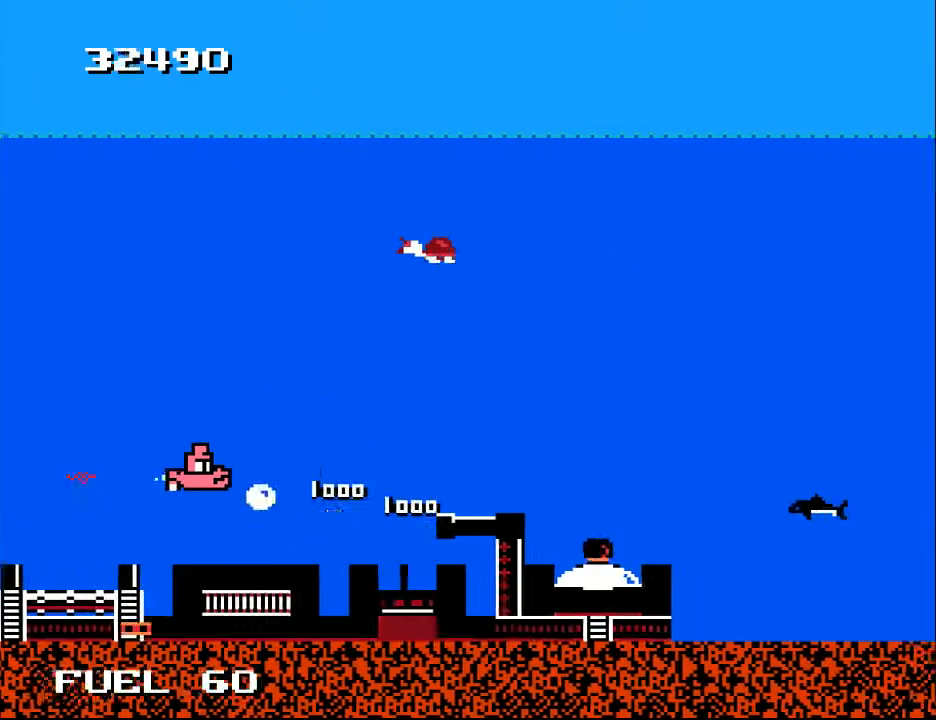
{"buttons": ["DPAD_UP", "DPAD_RIGHT"], "right_stick": "center", "events": [[33, "X", "up"], [133, "X", "down"], [200, "X", "up"], [267, "DPAD_RIGHT", "down"], [467, "DPAD_UP", "down"]]}
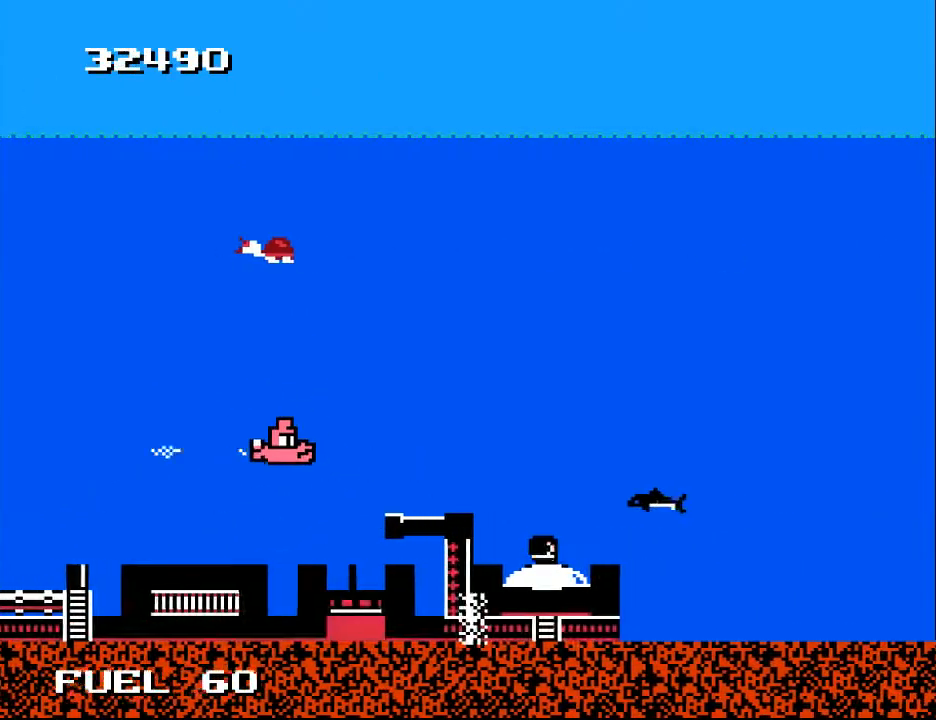
{"buttons": ["DPAD_LEFT"], "right_stick": "center", "events": [[33, "DPAD_UP", "up"], [133, "DPAD_RIGHT", "up"], [133, "X", "down"], [200, "X", "up"], [267, "X", "down"], [367, "X", "up"], [433, "DPAD_LEFT", "down"]]}
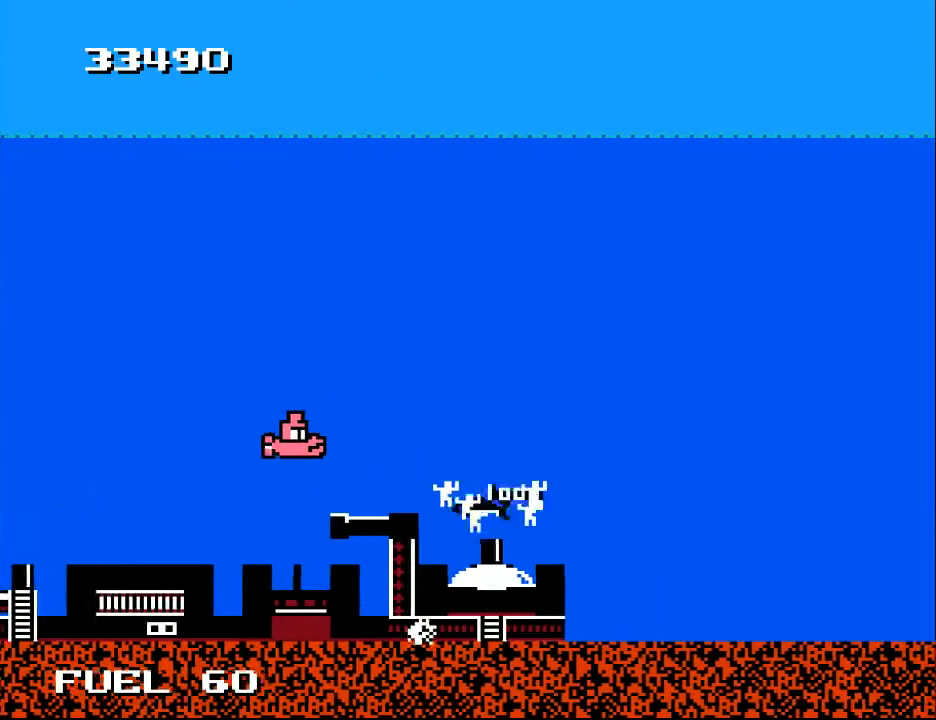
{"buttons": ["DPAD_DOWN"], "right_stick": "center", "events": [[67, "DPAD_LEFT", "up"], [133, "DPAD_UP", "down"], [233, "DPAD_RIGHT", "down"], [267, "DPAD_UP", "up"], [433, "DPAD_DOWN", "down"], [467, "DPAD_RIGHT", "up"]]}
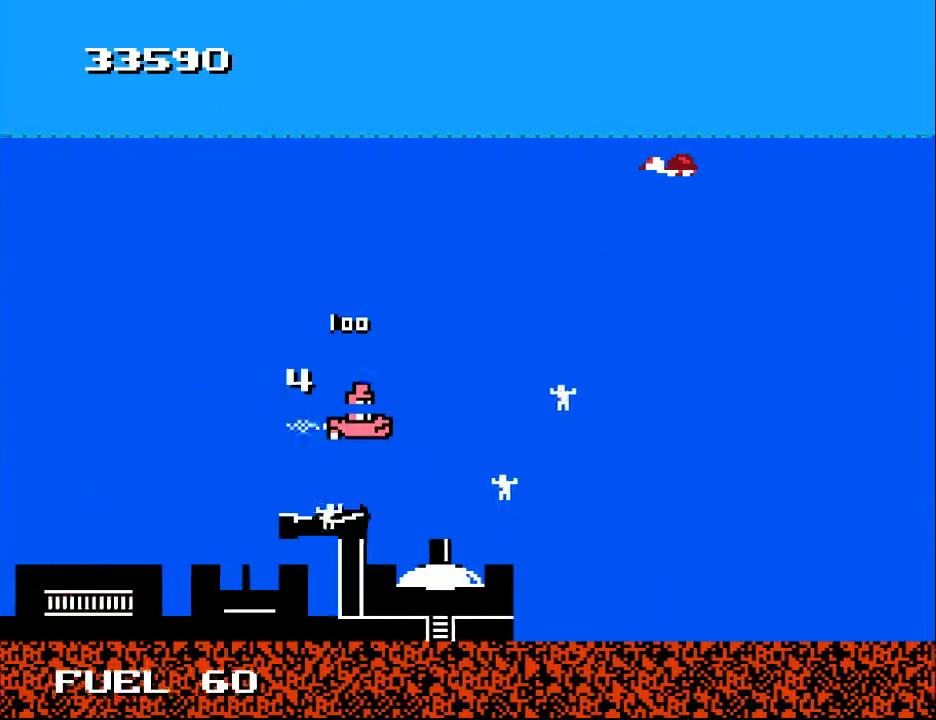
{"buttons": ["DPAD_RIGHT"], "right_stick": "center", "events": [[67, "DPAD_LEFT", "down"], [133, "DPAD_DOWN", "up"], [167, "DPAD_LEFT", "up"], [200, "DPAD_RIGHT", "down"], [333, "DPAD_RIGHT", "up"], [367, "DPAD_LEFT", "down"], [467, "DPAD_LEFT", "up"], [500, "DPAD_RIGHT", "down"]]}
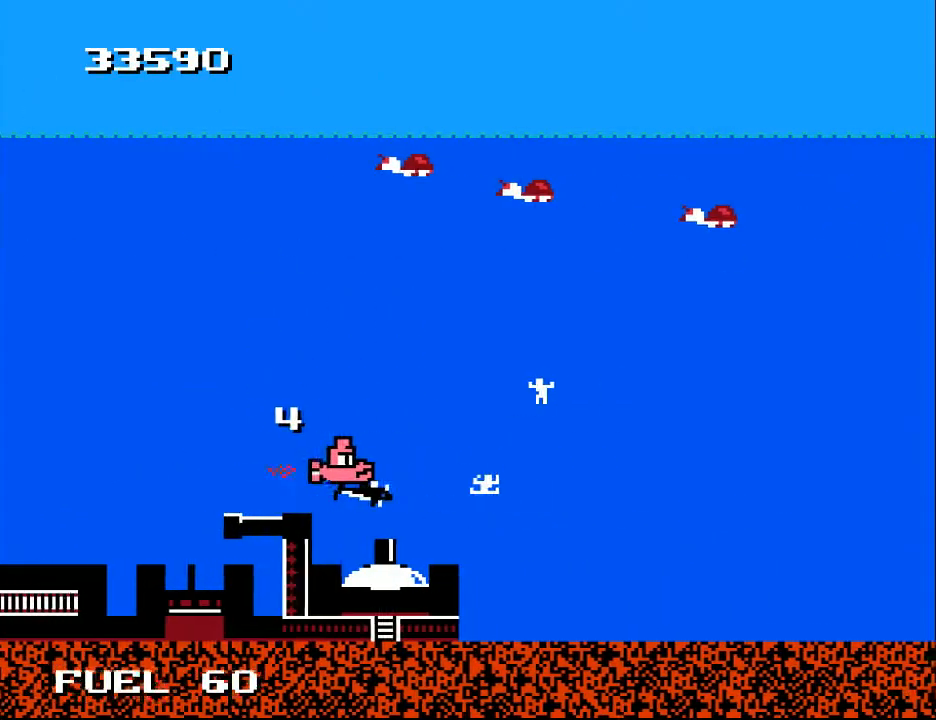
{"buttons": ["DPAD_UP", "DPAD_RIGHT"], "right_stick": "center", "events": [[100, "DPAD_DOWN", "down"], [267, "DPAD_DOWN", "up"], [333, "DPAD_UP", "down"], [367, "DPAD_RIGHT", "up"], [467, "DPAD_RIGHT", "down"]]}
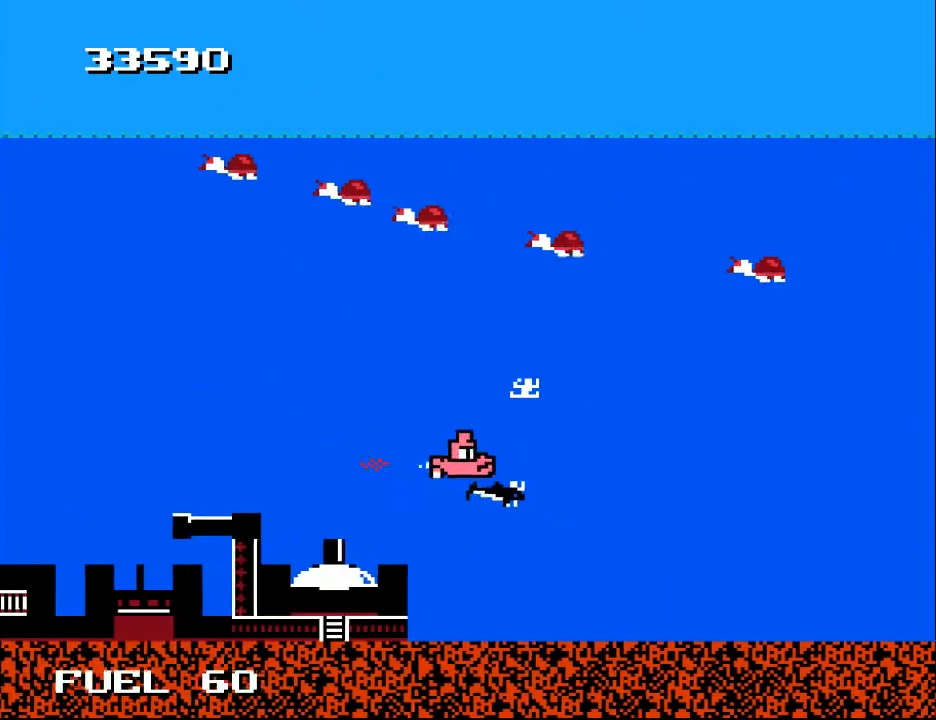
{"buttons": ["DPAD_DOWN", "DPAD_LEFT"], "right_stick": "center", "events": [[67, "DPAD_RIGHT", "up"], [133, "DPAD_LEFT", "down"], [167, "DPAD_LEFT", "up"], [167, "DPAD_UP", "up"], [200, "DPAD_RIGHT", "down"], [233, "DPAD_DOWN", "down"], [367, "DPAD_RIGHT", "up"], [467, "DPAD_LEFT", "down"]]}
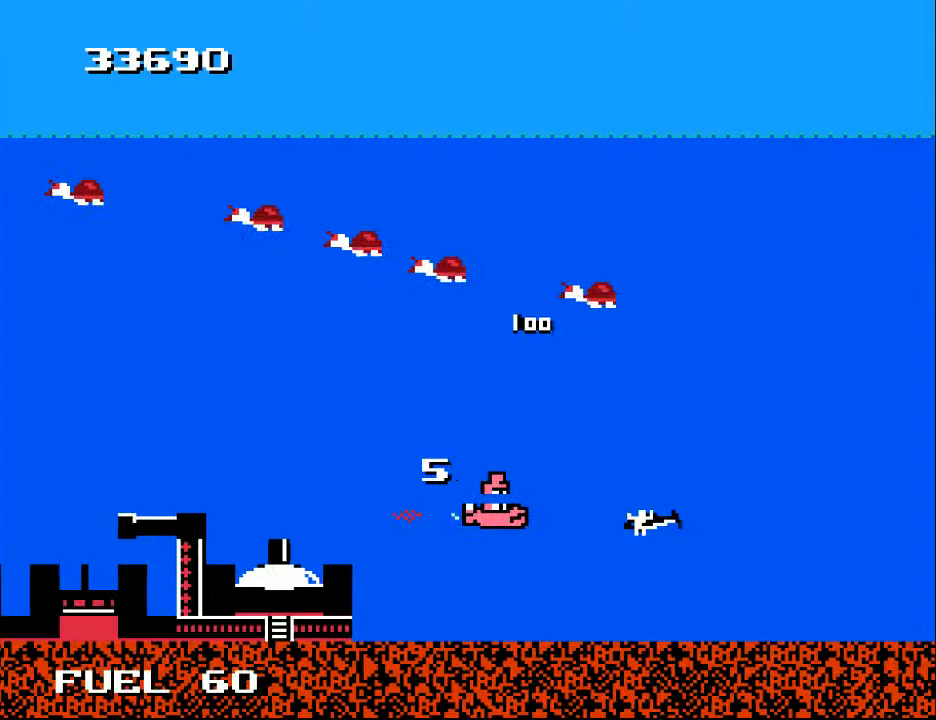
{"buttons": ["DPAD_RIGHT"], "right_stick": "center", "events": [[33, "A", "down"], [33, "DPAD_LEFT", "up"], [67, "DPAD_RIGHT", "down"], [100, "DPAD_DOWN", "up"], [133, "A", "up"], [167, "A", "down"], [233, "DPAD_RIGHT", "up"], [300, "A", "up"], [333, "A", "down"], [433, "A", "up"], [500, "DPAD_RIGHT", "down"]]}
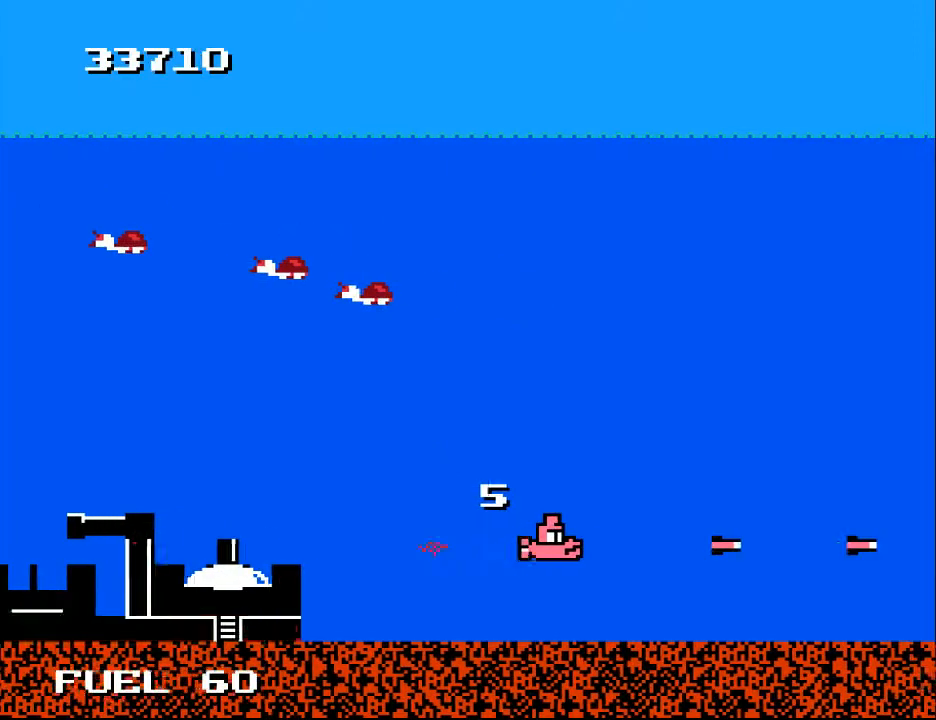
{"buttons": ["DPAD_UP", "DPAD_LEFT"], "right_stick": "center", "events": [[33, "DPAD_UP", "down"], [167, "DPAD_RIGHT", "up"], [200, "DPAD_LEFT", "down"]]}
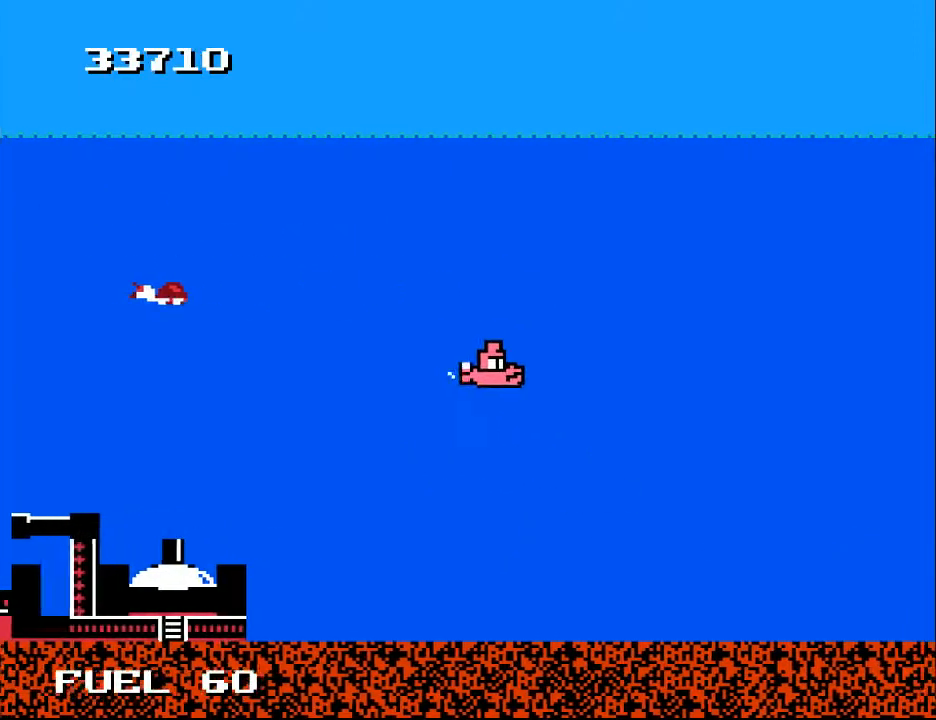
{"buttons": ["DPAD_DOWN"], "right_stick": "center", "events": [[233, "DPAD_UP", "up"], [433, "DPAD_LEFT", "up"], [500, "DPAD_DOWN", "down"]]}
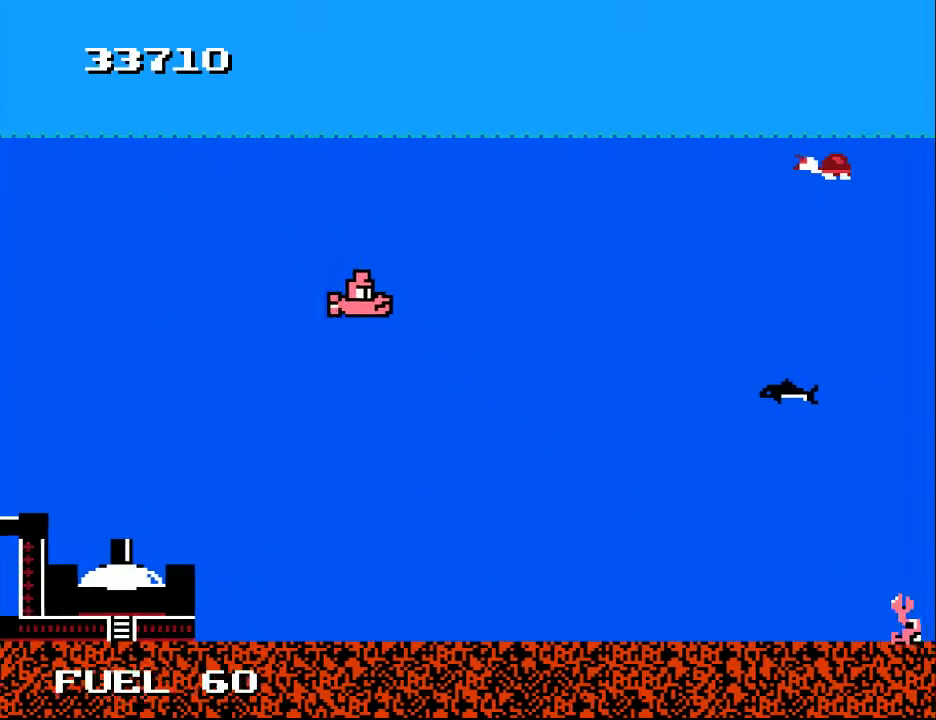
{"buttons": ["A"], "right_stick": "center", "events": [[100, "DPAD_RIGHT", "down"], [167, "A", "down"], [167, "DPAD_DOWN", "up"], [300, "A", "up"], [300, "DPAD_RIGHT", "up"], [400, "A", "down"], [400, "DPAD_DOWN", "down"], [500, "DPAD_DOWN", "up"]]}
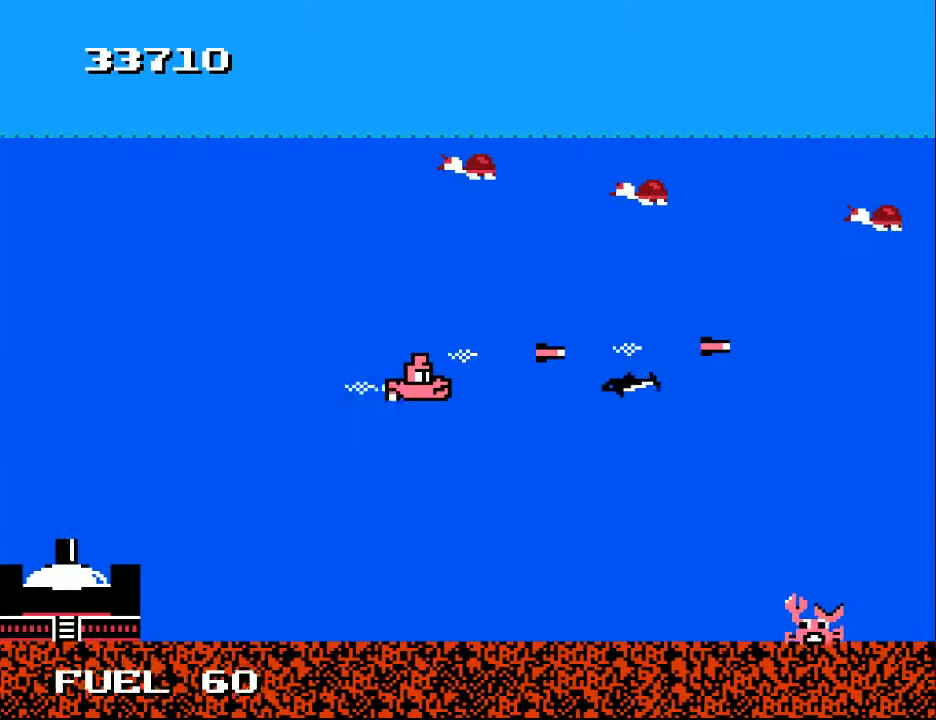
{"buttons": [], "right_stick": "center", "events": [[33, "A", "up"], [67, "A", "down"], [167, "A", "up"], [200, "DPAD_LEFT", "down"], [233, "A", "down"], [300, "DPAD_LEFT", "up"], [333, "A", "up"], [400, "A", "down"], [500, "A", "up"]]}
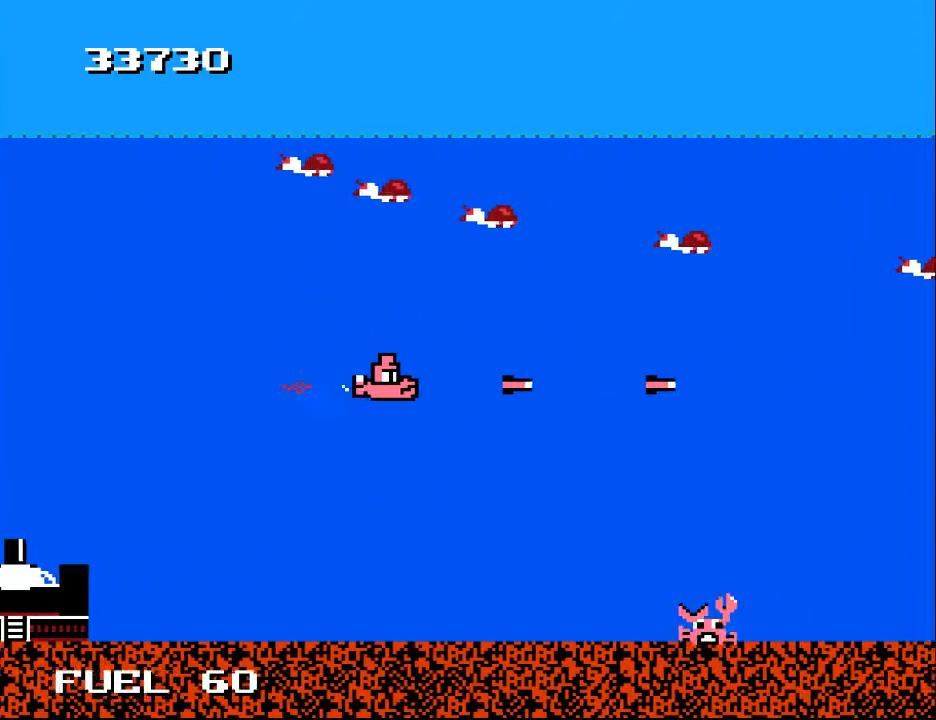
{"buttons": ["DPAD_LEFT"], "right_stick": "center", "events": [[33, "DPAD_UP", "down"], [133, "DPAD_LEFT", "down"], [333, "DPAD_UP", "up"], [367, "A", "down"], [367, "DPAD_DOWN", "down"], [433, "A", "up"], [500, "DPAD_DOWN", "up"]]}